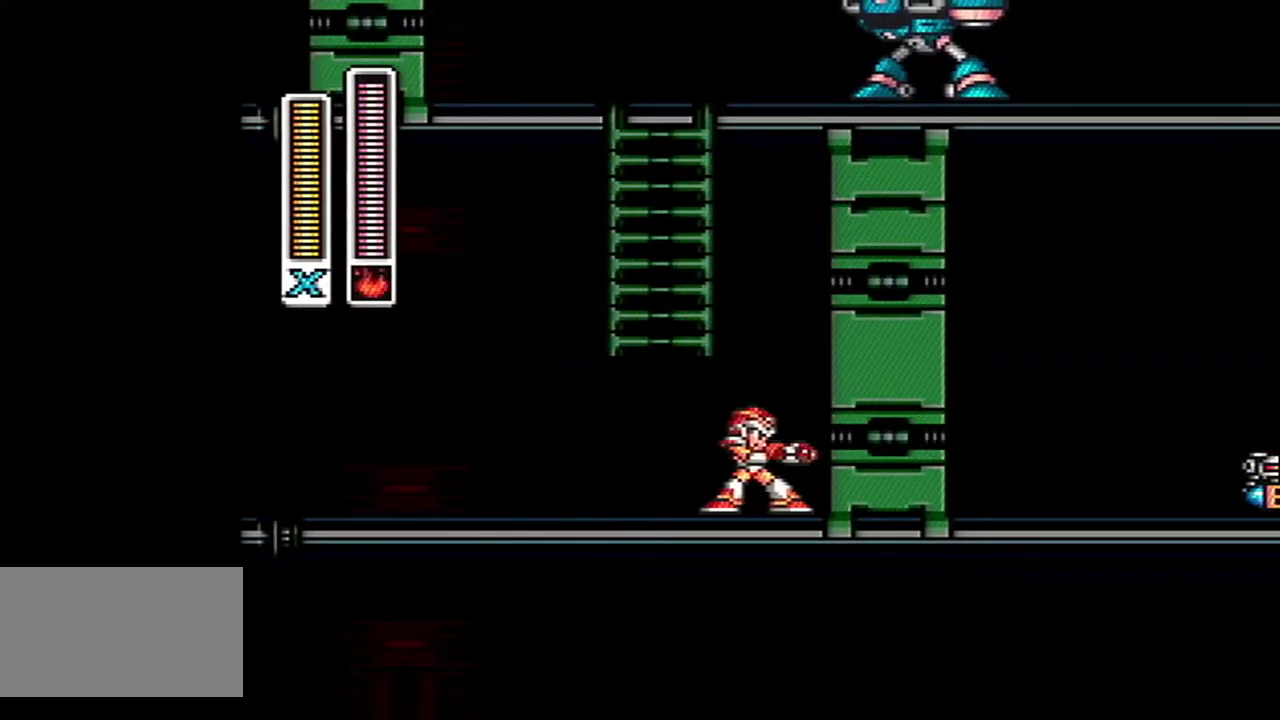
Gameplay with a controller (Nintendo layout); each line is a JSON object with the inputs held at the frame after it. "events" lists button and stick changes between this image and that frame as [ms after this image, input, new state], when the widget could be followed in between. Not read: L1 L3 R1 R3.
{"buttons": [], "events": [[117, "DPAD_LEFT", "down"], [483, "DPAD_LEFT", "up"]]}
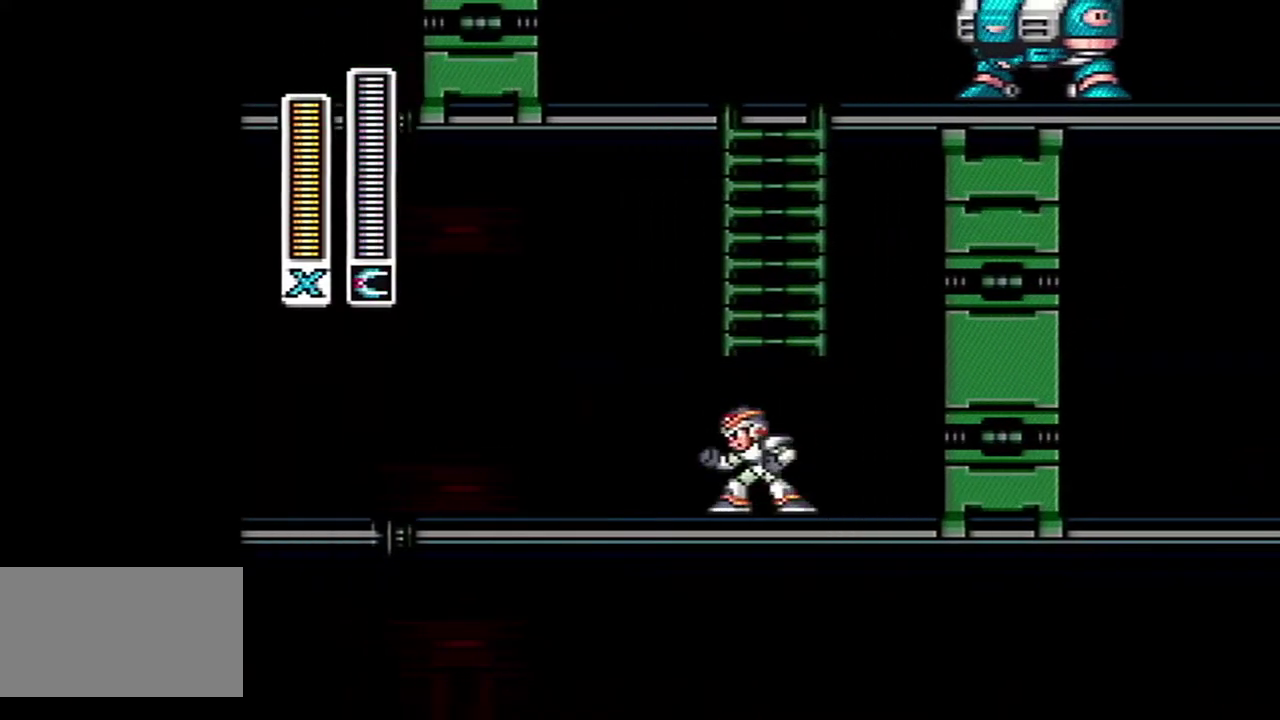
{"buttons": [], "events": [[300, "SELECT", "down"], [400, "SELECT", "up"]]}
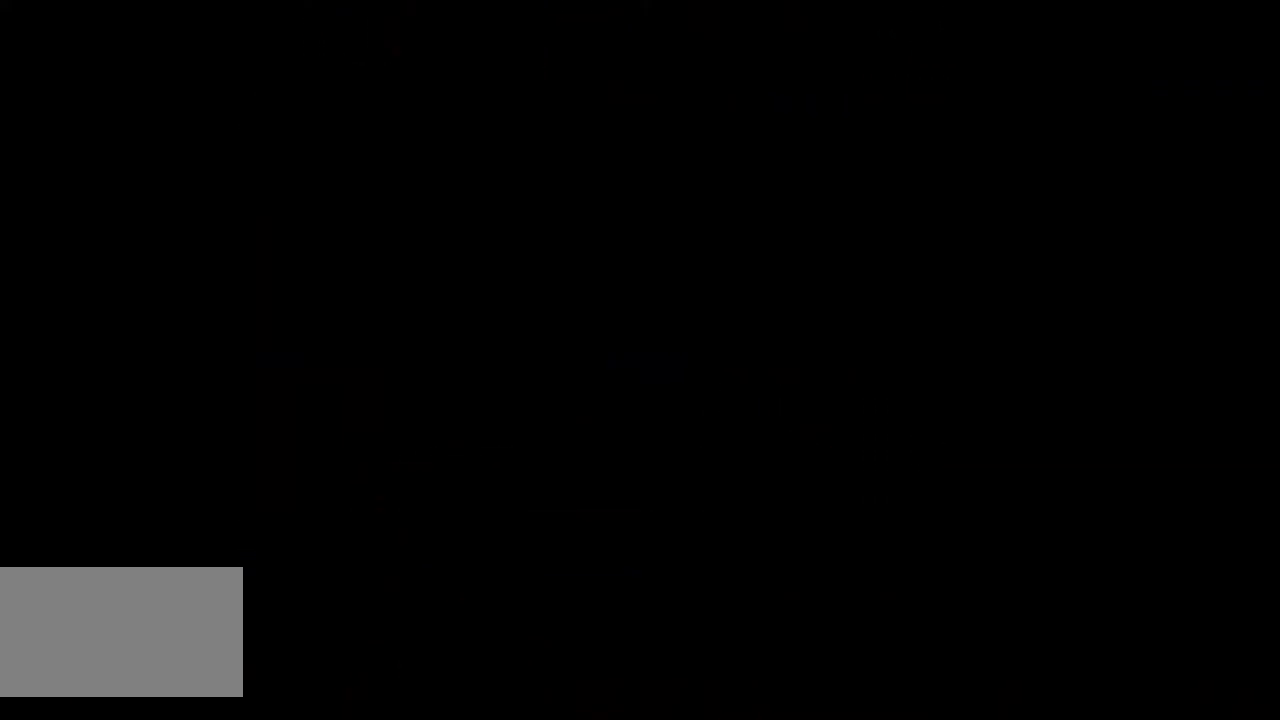
{"buttons": ["DPAD_RIGHT"], "events": [[133, "DPAD_RIGHT", "down"]]}
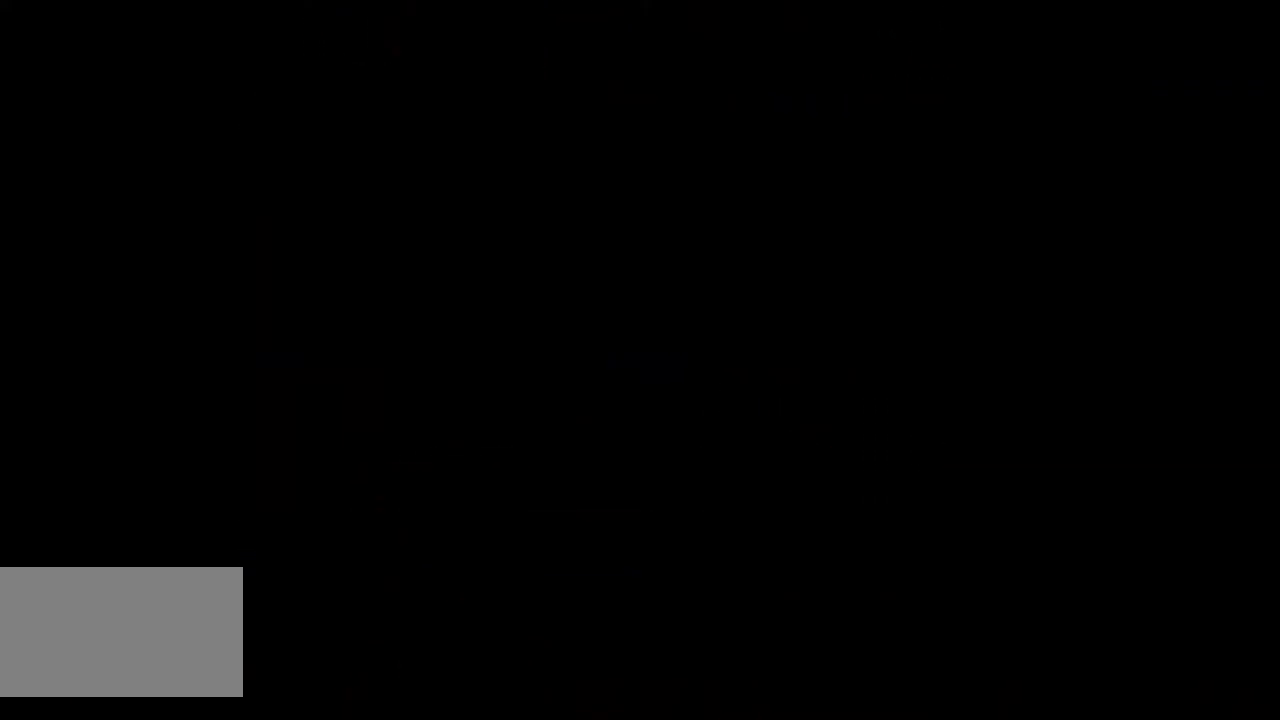
{"buttons": ["DPAD_RIGHT"], "events": []}
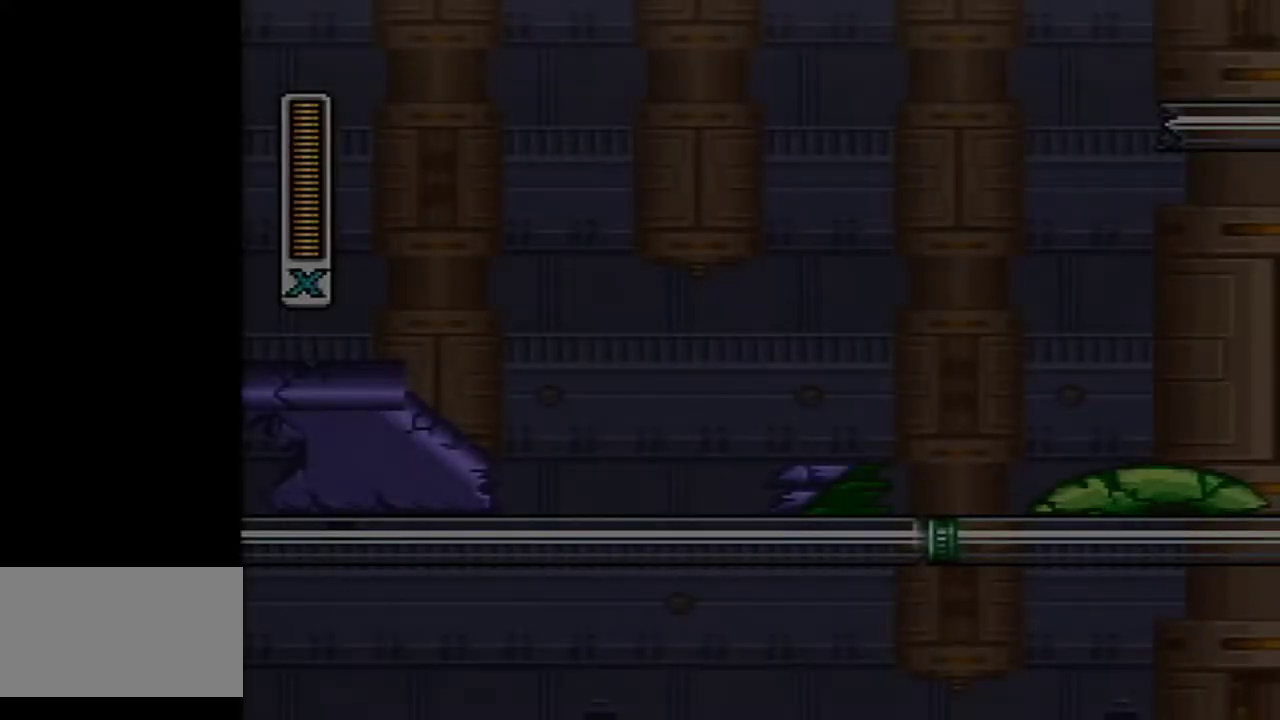
{"buttons": ["DPAD_RIGHT"], "events": []}
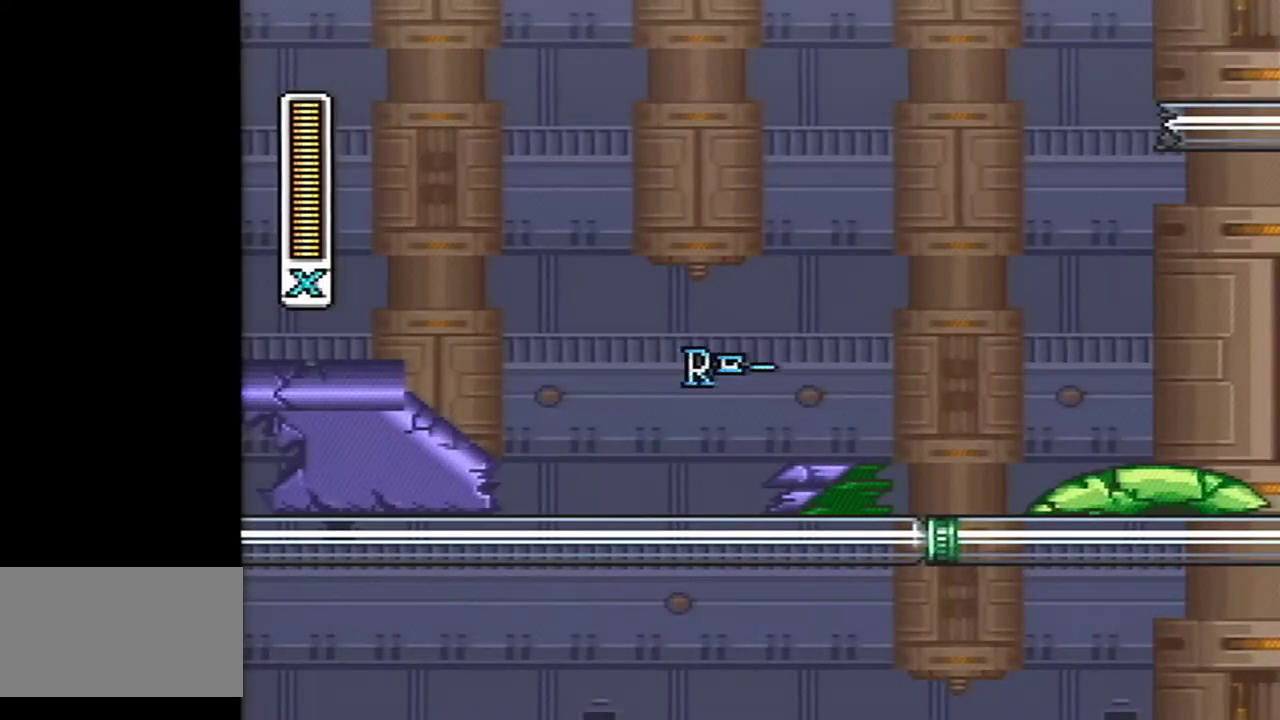
{"buttons": ["DPAD_RIGHT"], "events": []}
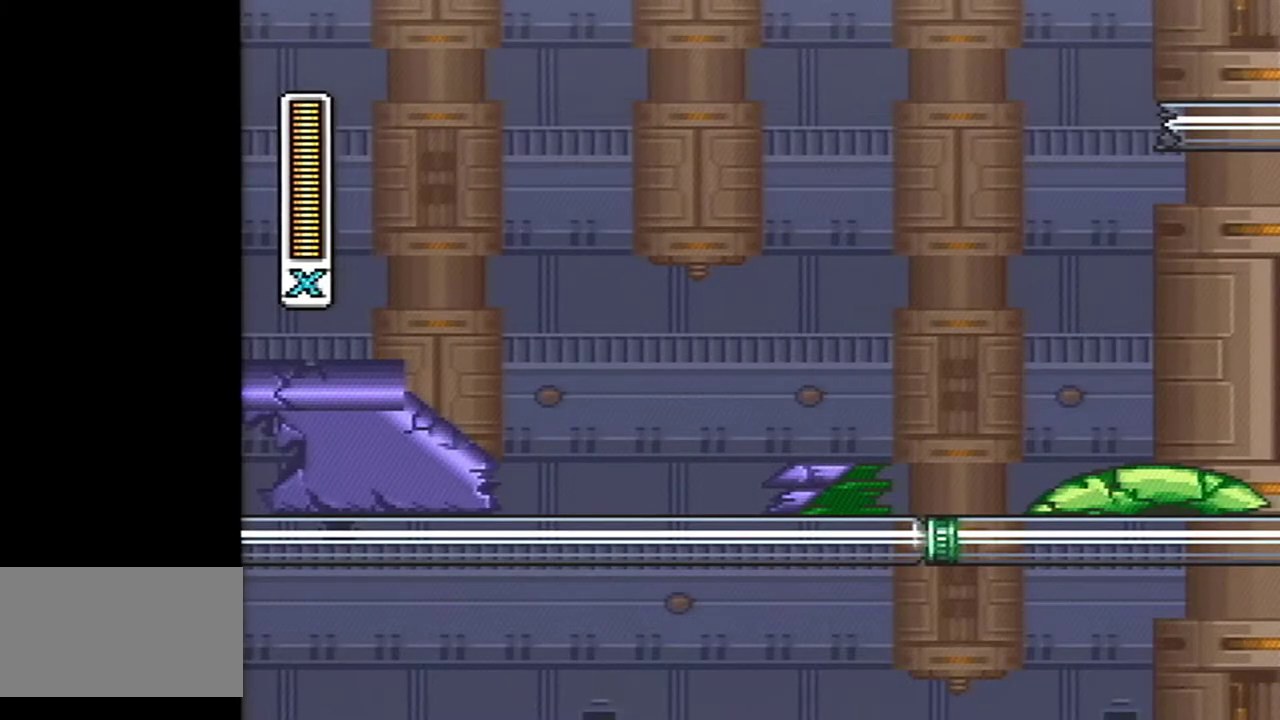
{"buttons": ["DPAD_RIGHT"], "events": []}
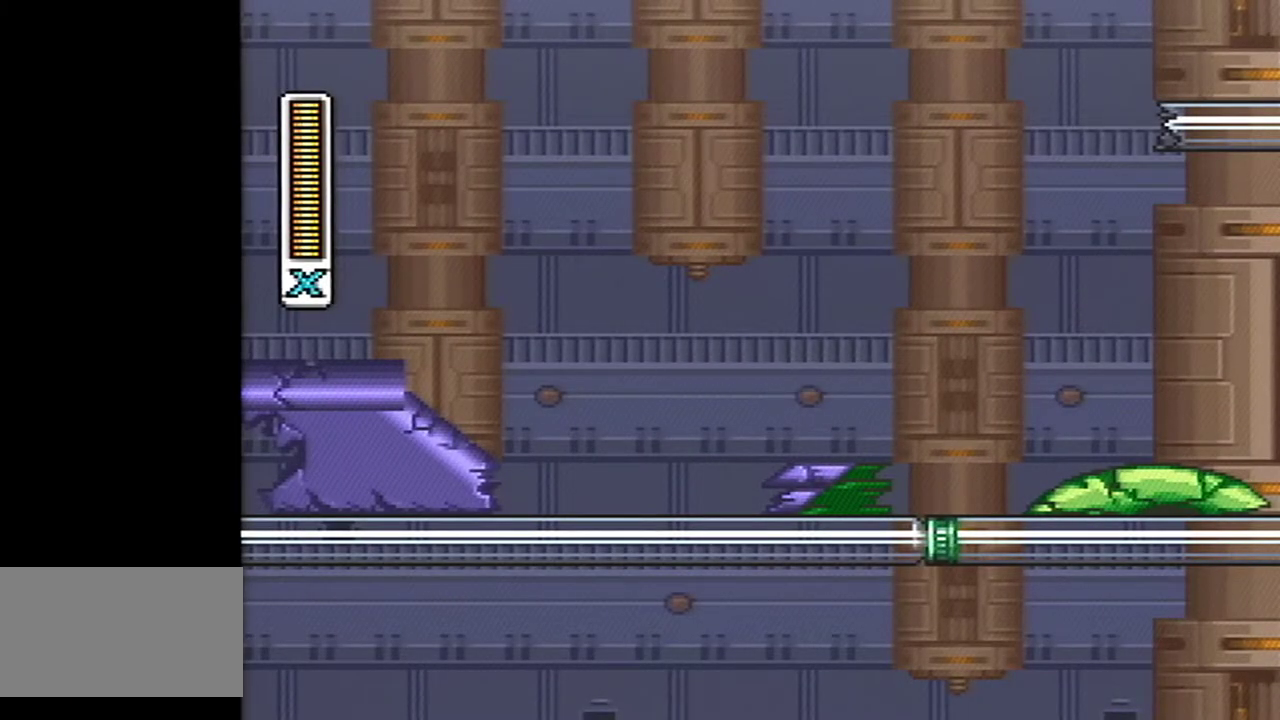
{"buttons": ["DPAD_RIGHT"], "events": []}
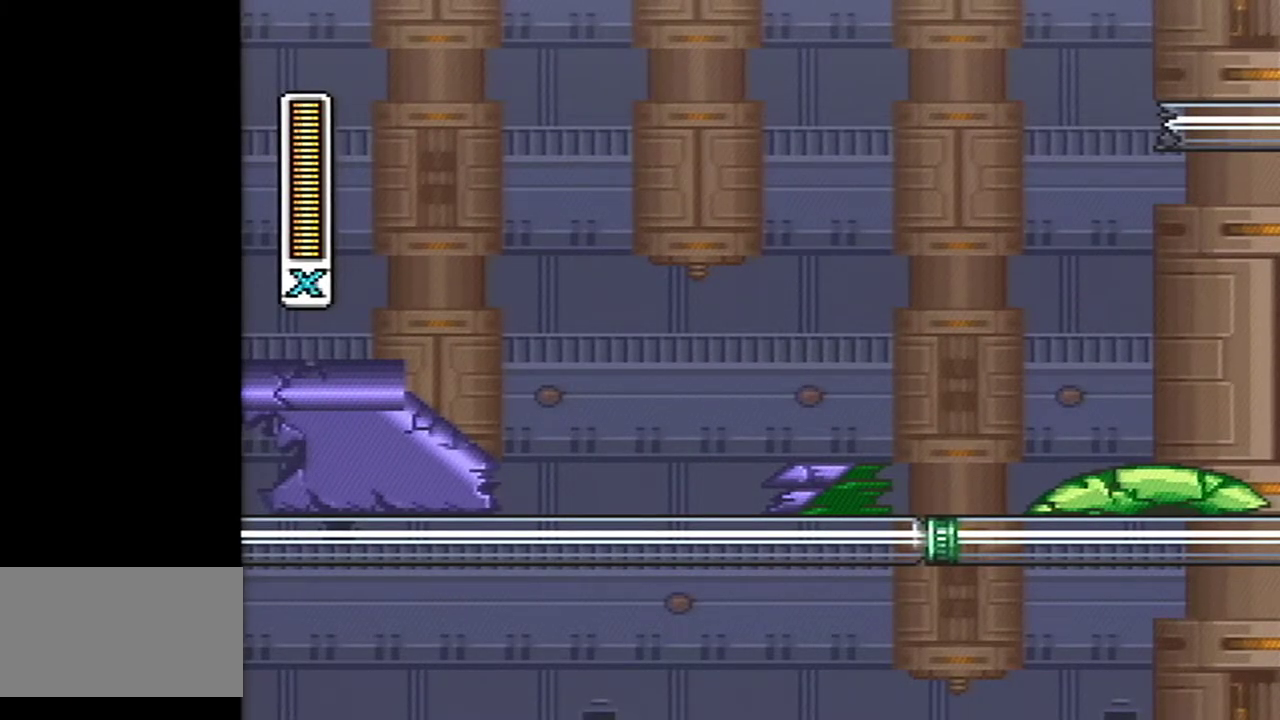
{"buttons": ["DPAD_RIGHT"], "events": []}
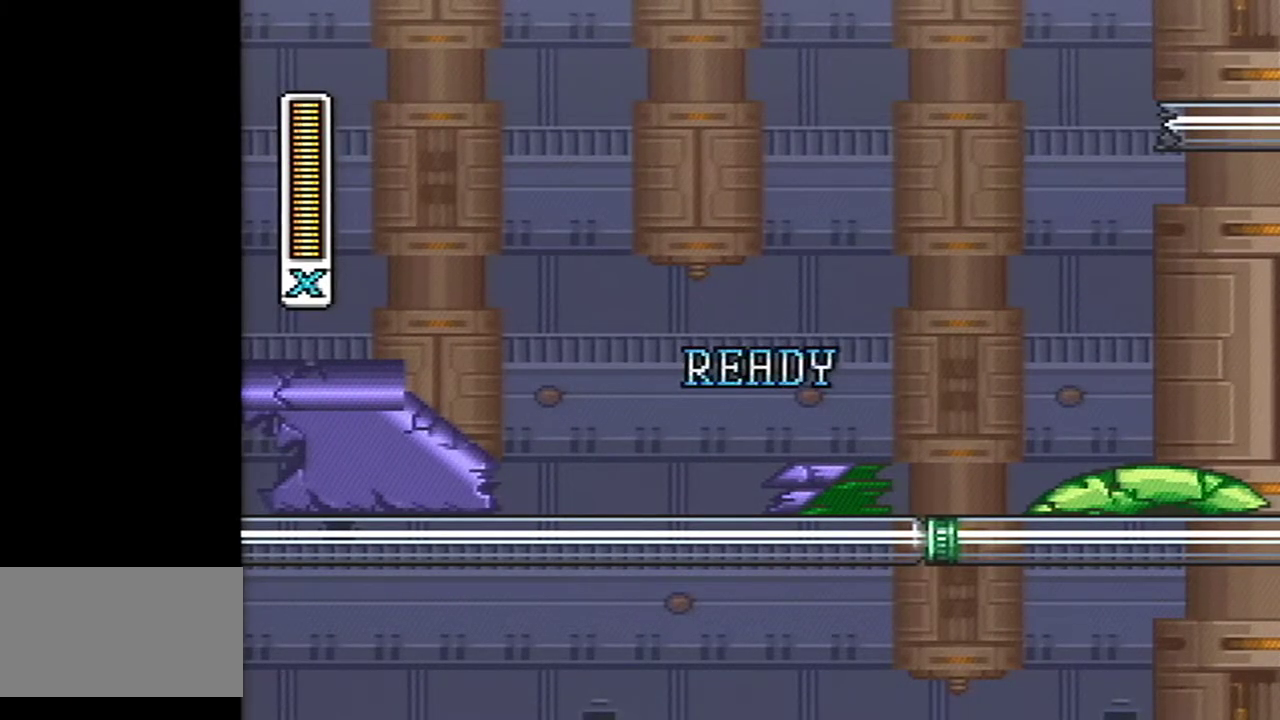
{"buttons": ["DPAD_RIGHT"], "events": []}
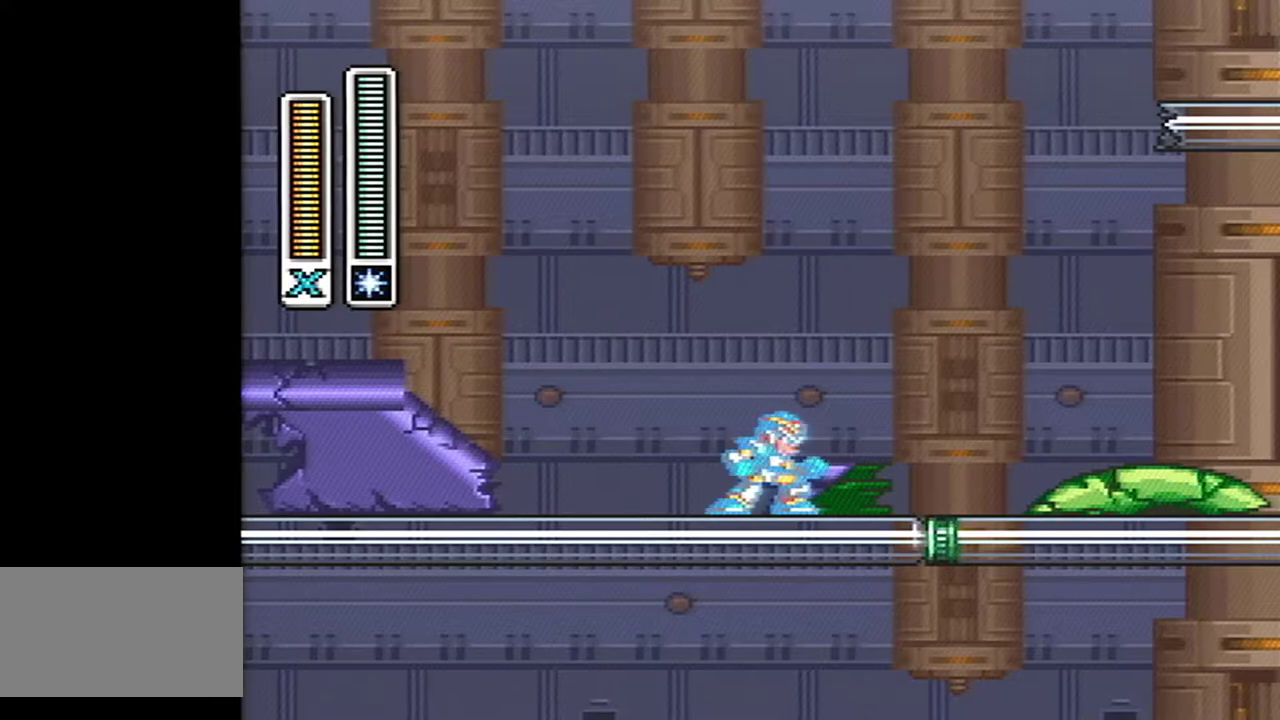
{"buttons": ["A", "DPAD_RIGHT"], "events": [[167, "Y", "down"], [300, "Y", "up"], [333, "A", "down"]]}
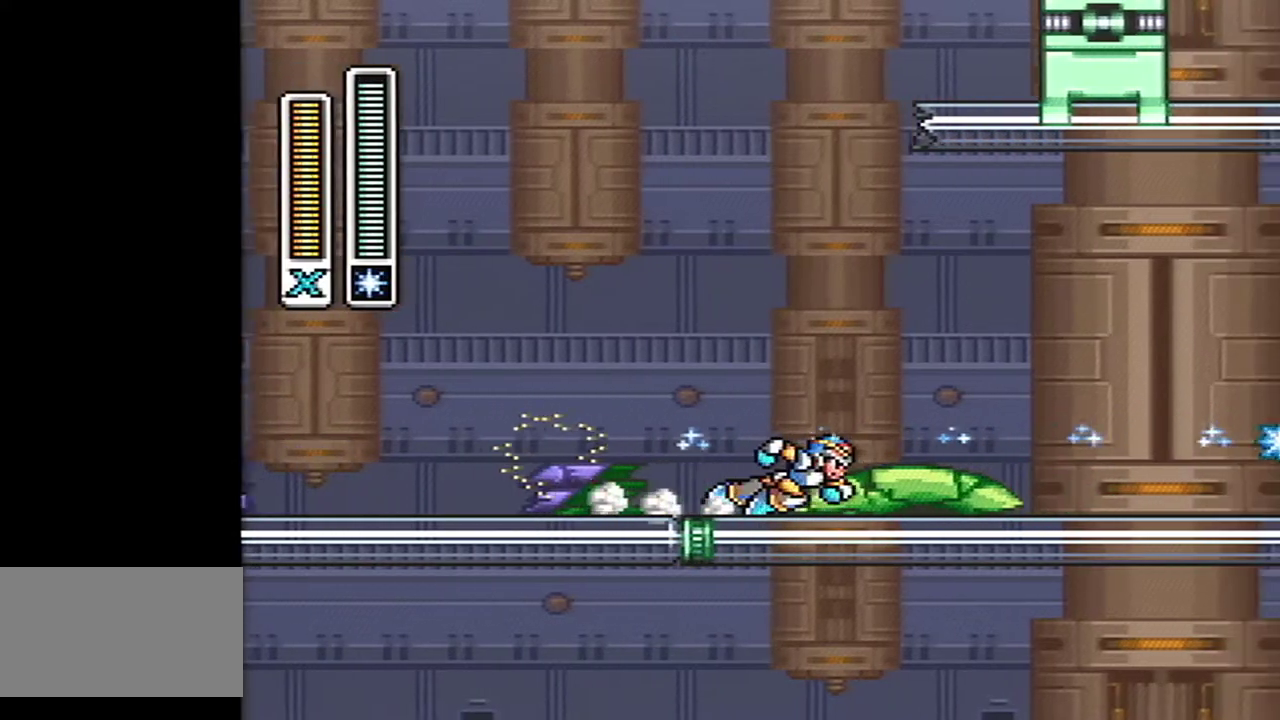
{"buttons": ["A"], "events": [[133, "A", "up"], [233, "A", "down"], [450, "DPAD_RIGHT", "up"]]}
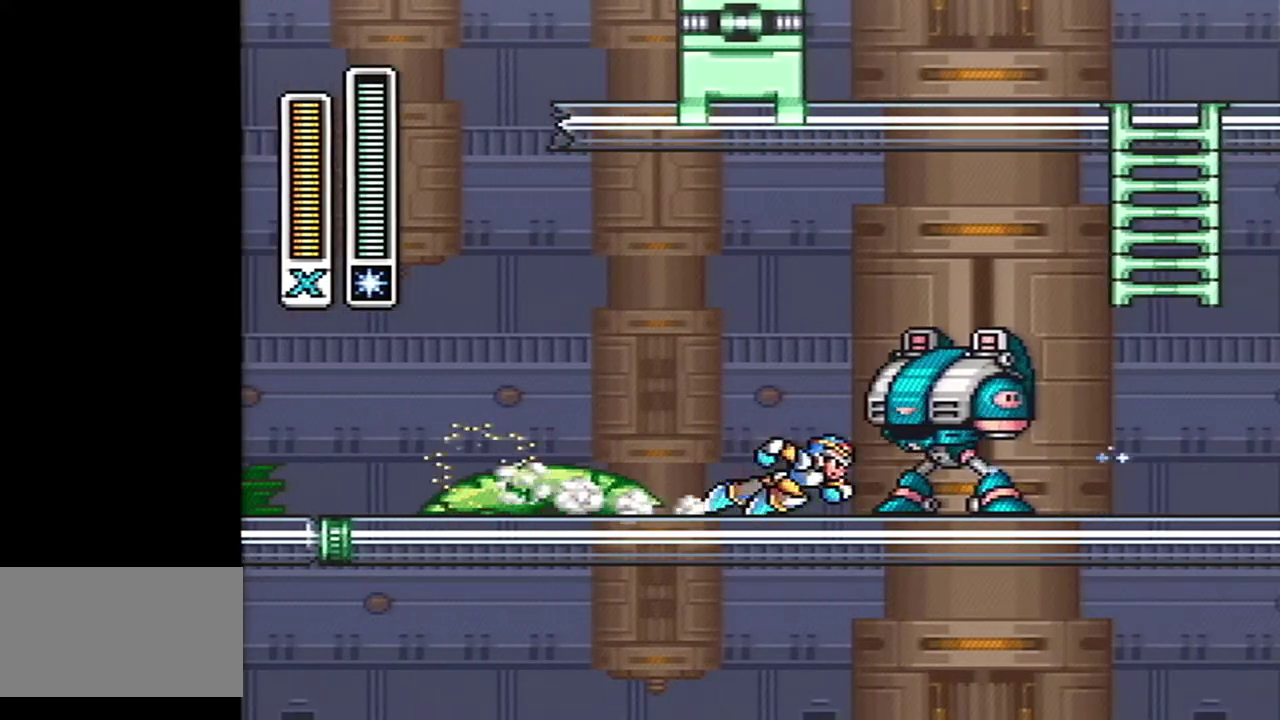
{"buttons": ["DPAD_RIGHT"], "events": [[17, "A", "up"], [167, "SELECT", "down"], [233, "SELECT", "up"], [483, "DPAD_RIGHT", "down"]]}
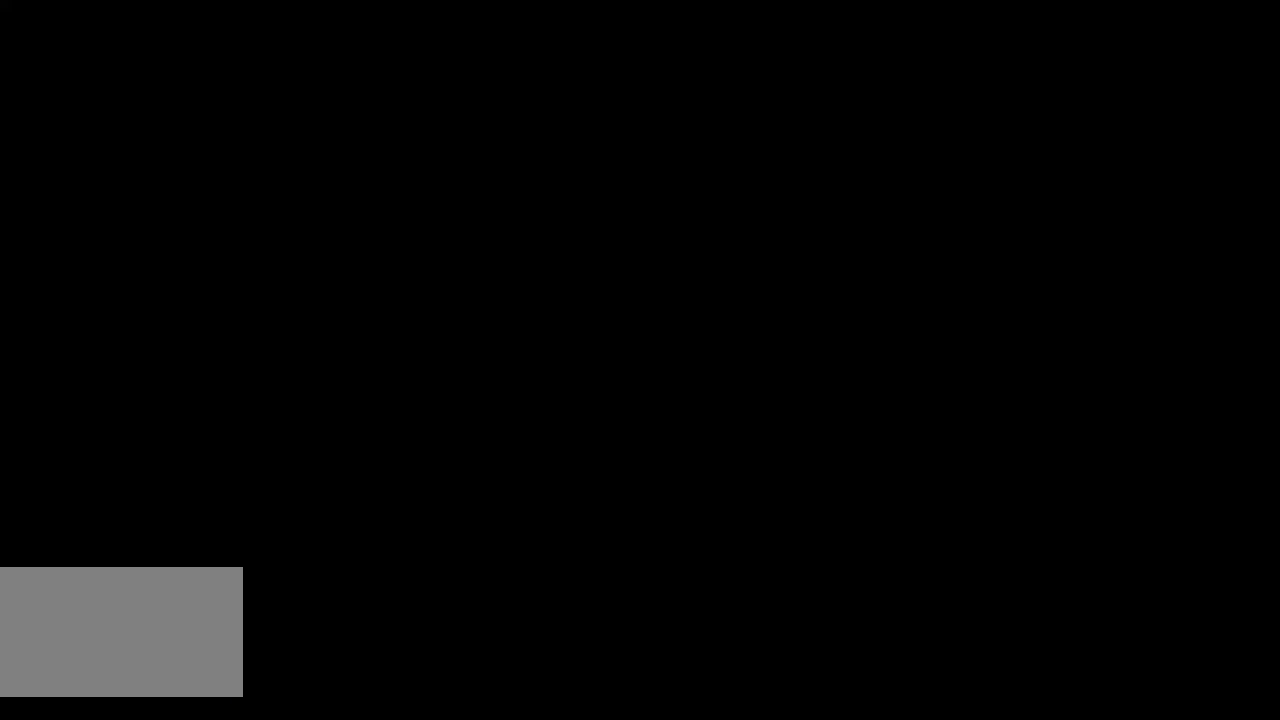
{"buttons": ["DPAD_RIGHT"], "events": []}
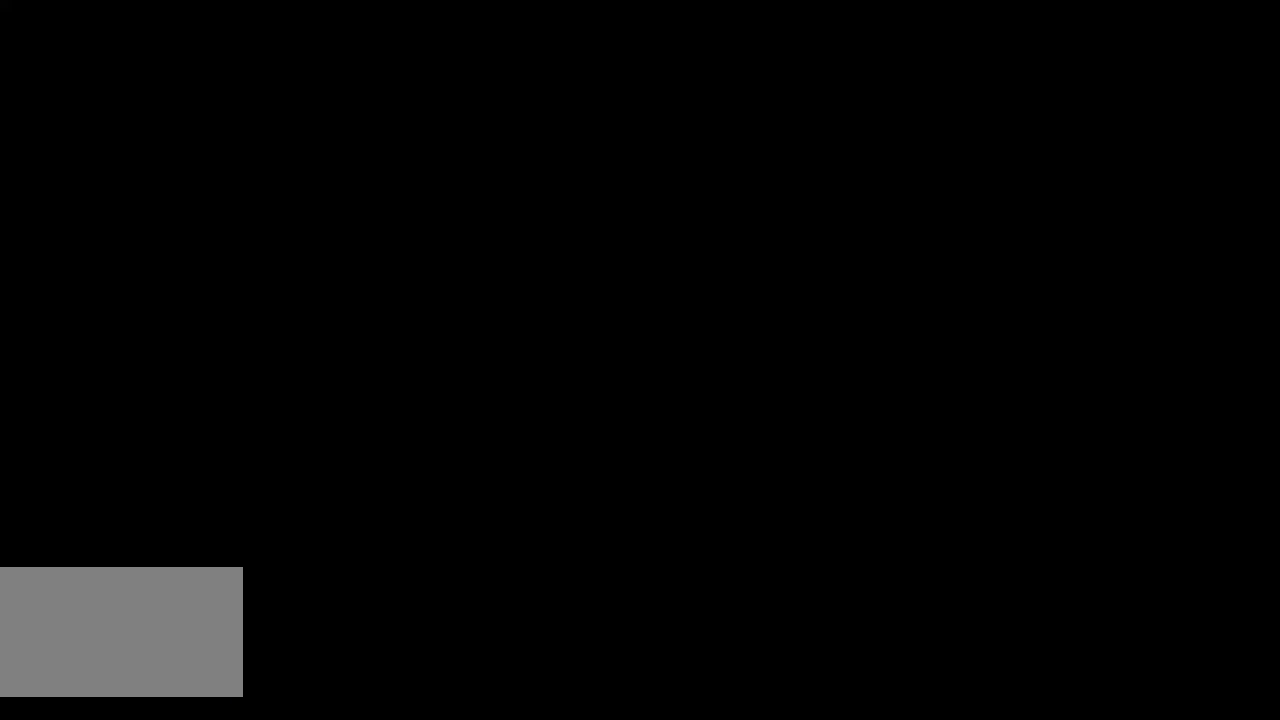
{"buttons": ["DPAD_RIGHT"], "events": []}
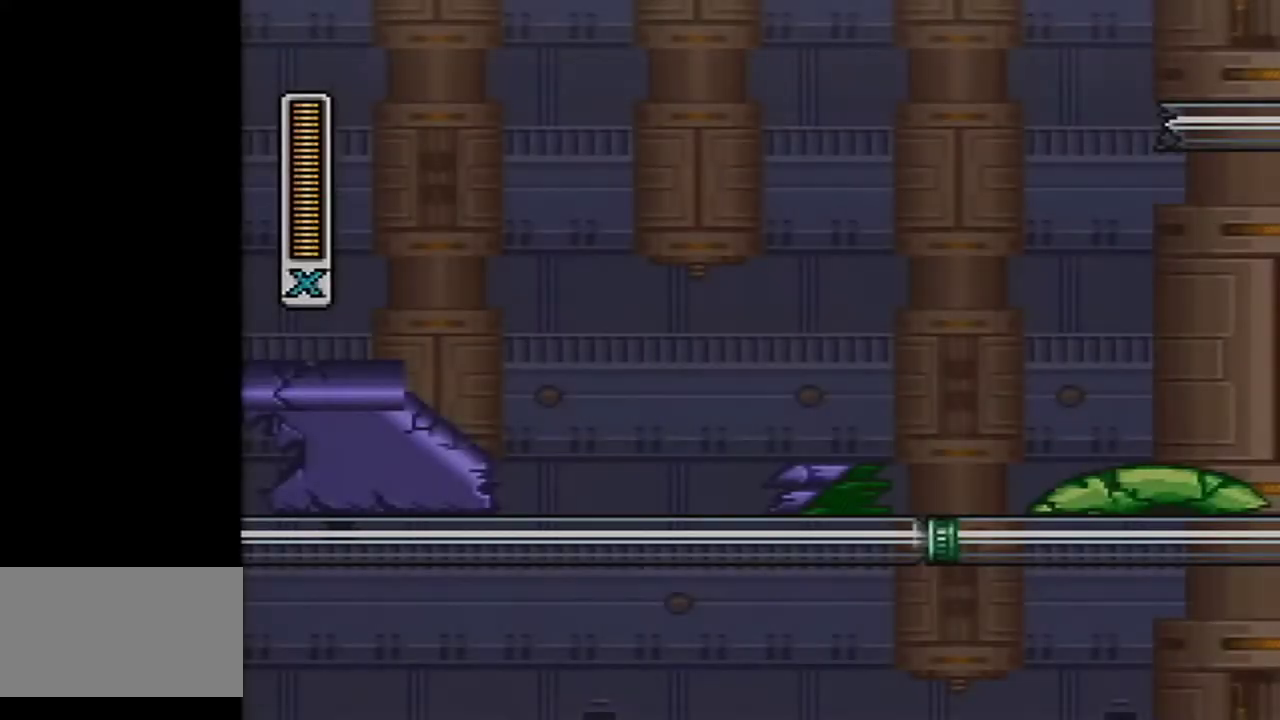
{"buttons": ["DPAD_RIGHT"], "events": []}
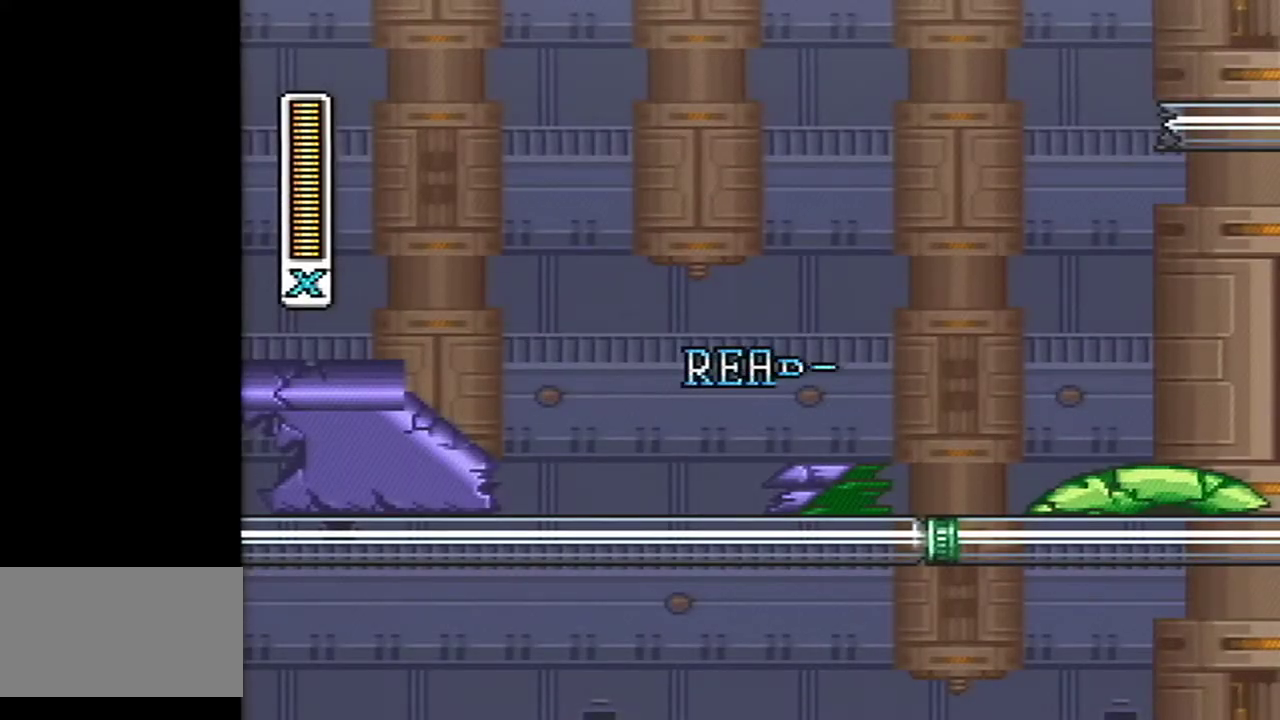
{"buttons": ["DPAD_RIGHT"], "events": []}
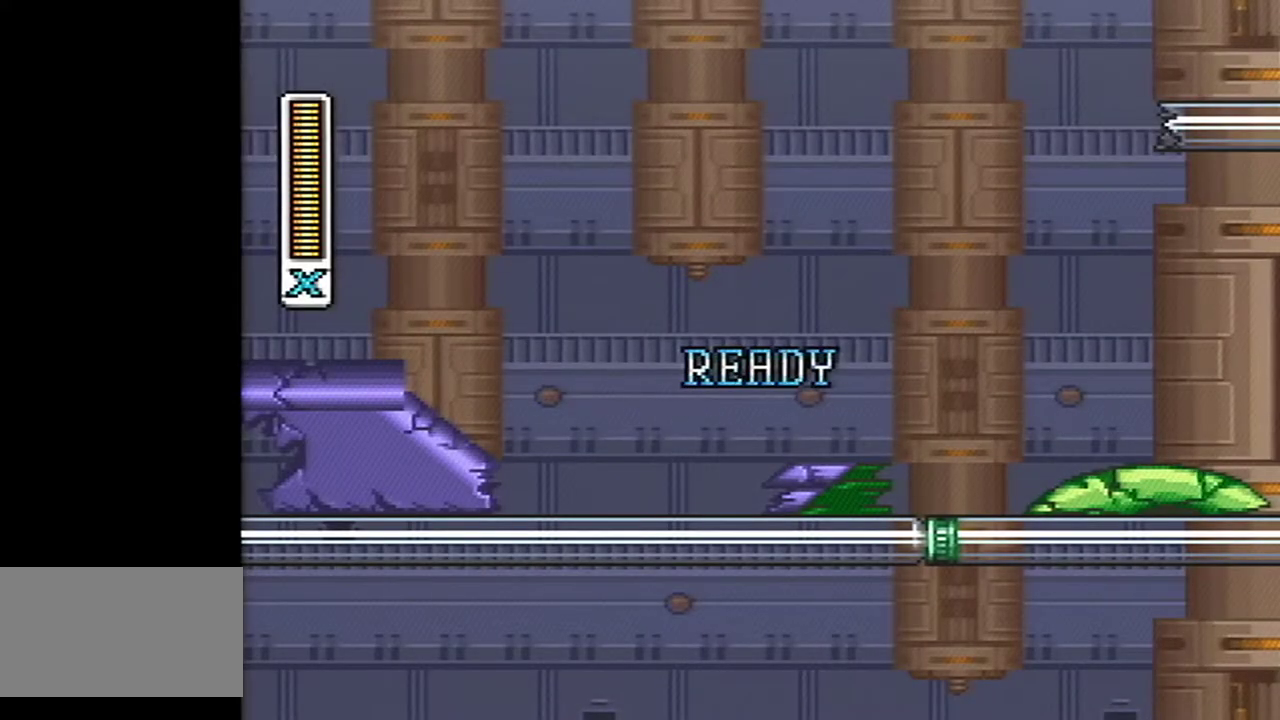
{"buttons": ["DPAD_RIGHT"], "events": []}
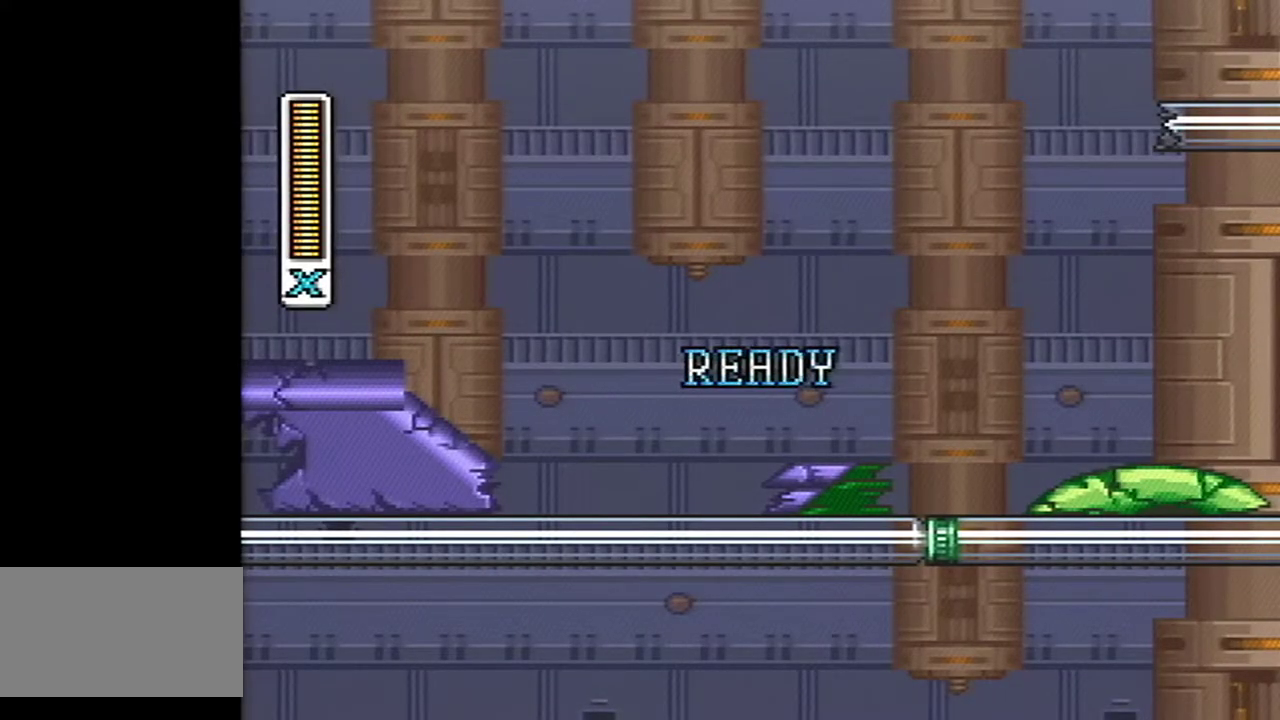
{"buttons": ["DPAD_RIGHT"], "events": []}
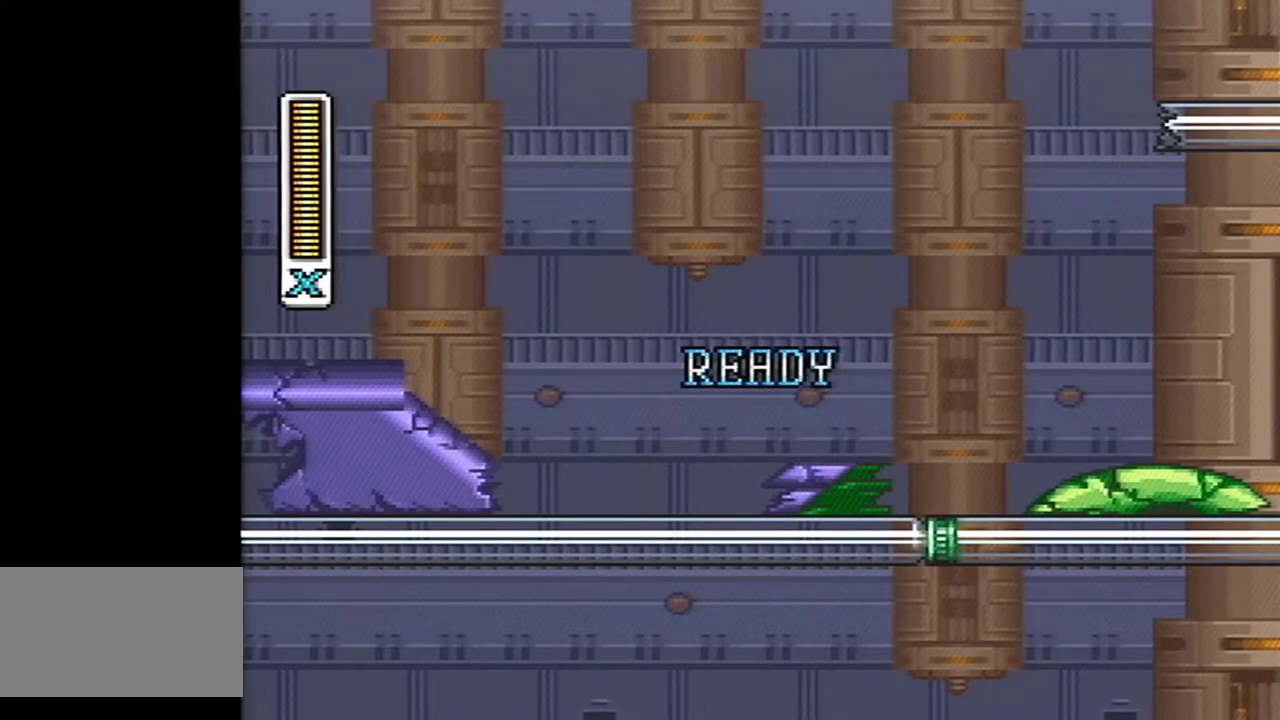
{"buttons": ["DPAD_RIGHT"], "events": []}
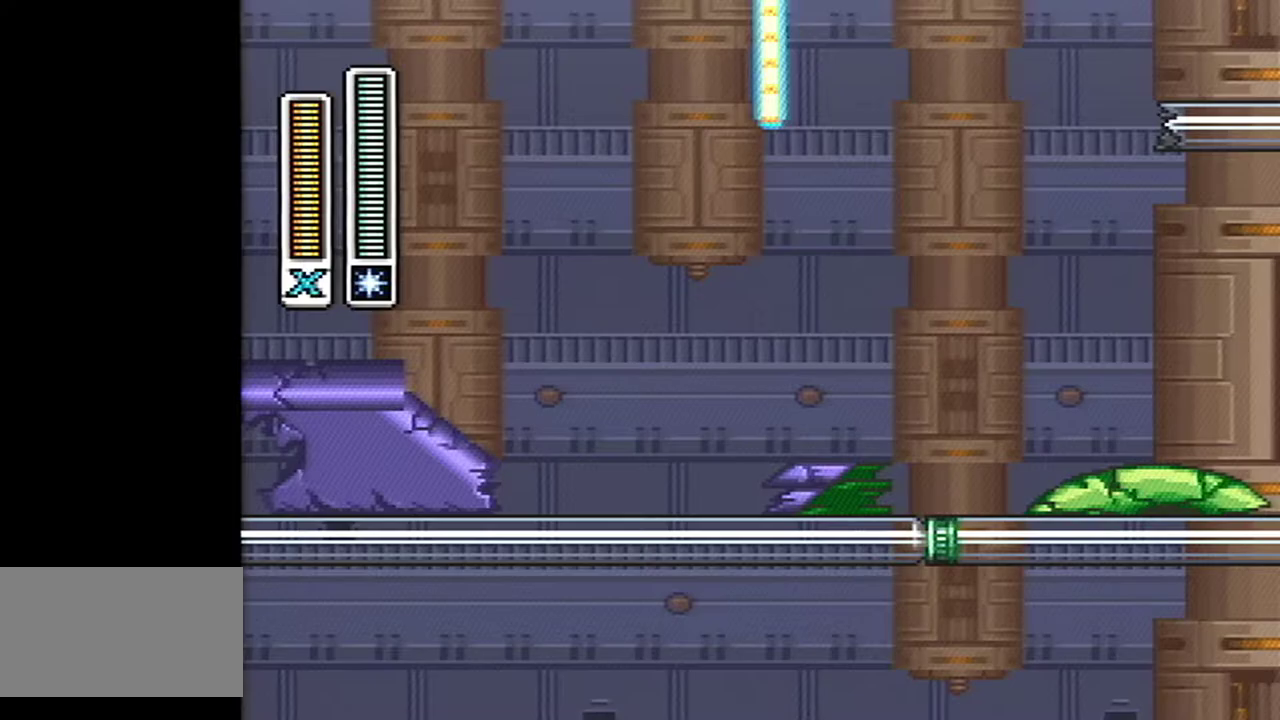
{"buttons": ["DPAD_RIGHT"], "events": []}
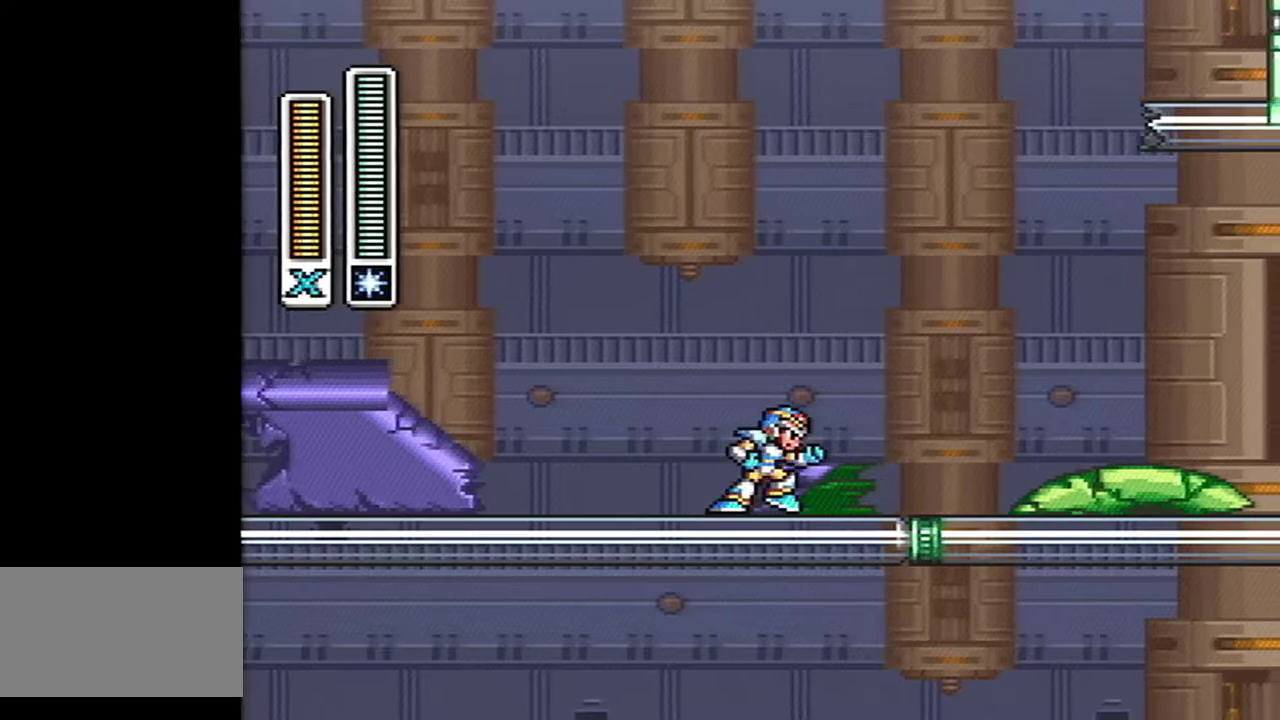
{"buttons": ["A", "DPAD_RIGHT"], "events": [[67, "Y", "down"], [200, "A", "down"], [200, "Y", "up"]]}
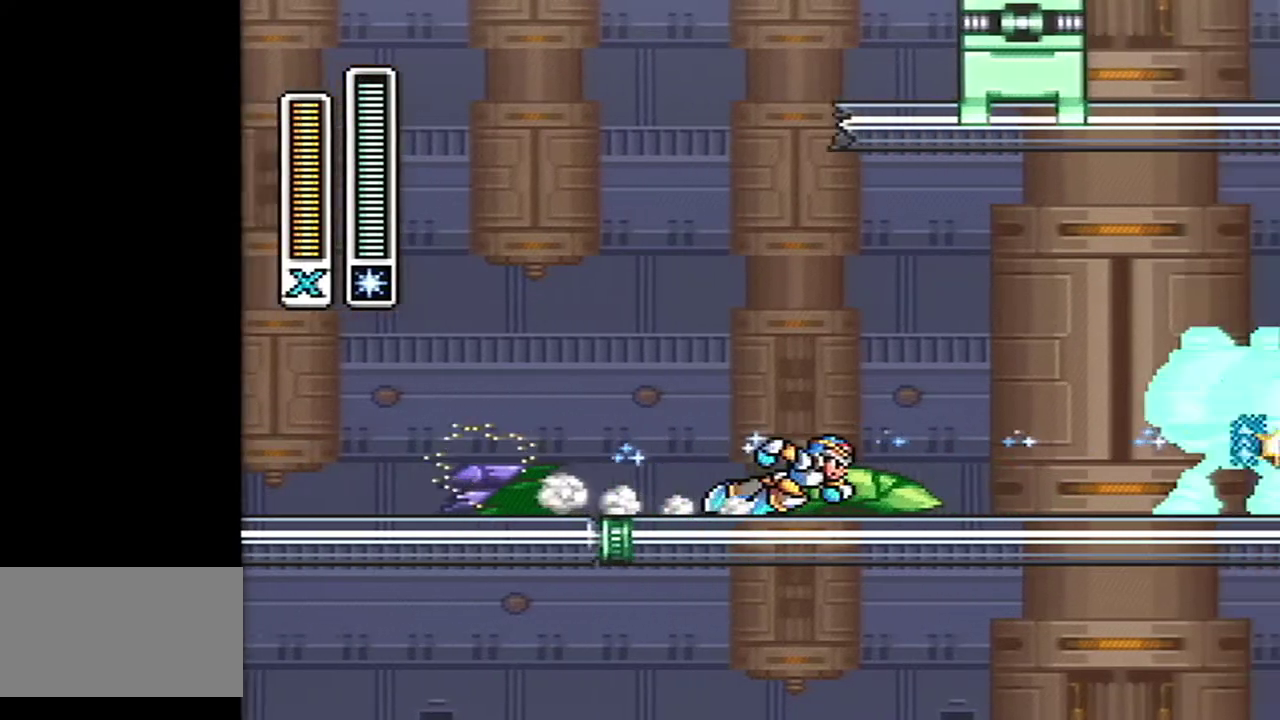
{"buttons": ["A", "B", "Y", "DPAD_RIGHT"], "events": [[83, "A", "up"], [167, "A", "down"], [417, "B", "down"], [417, "Y", "down"]]}
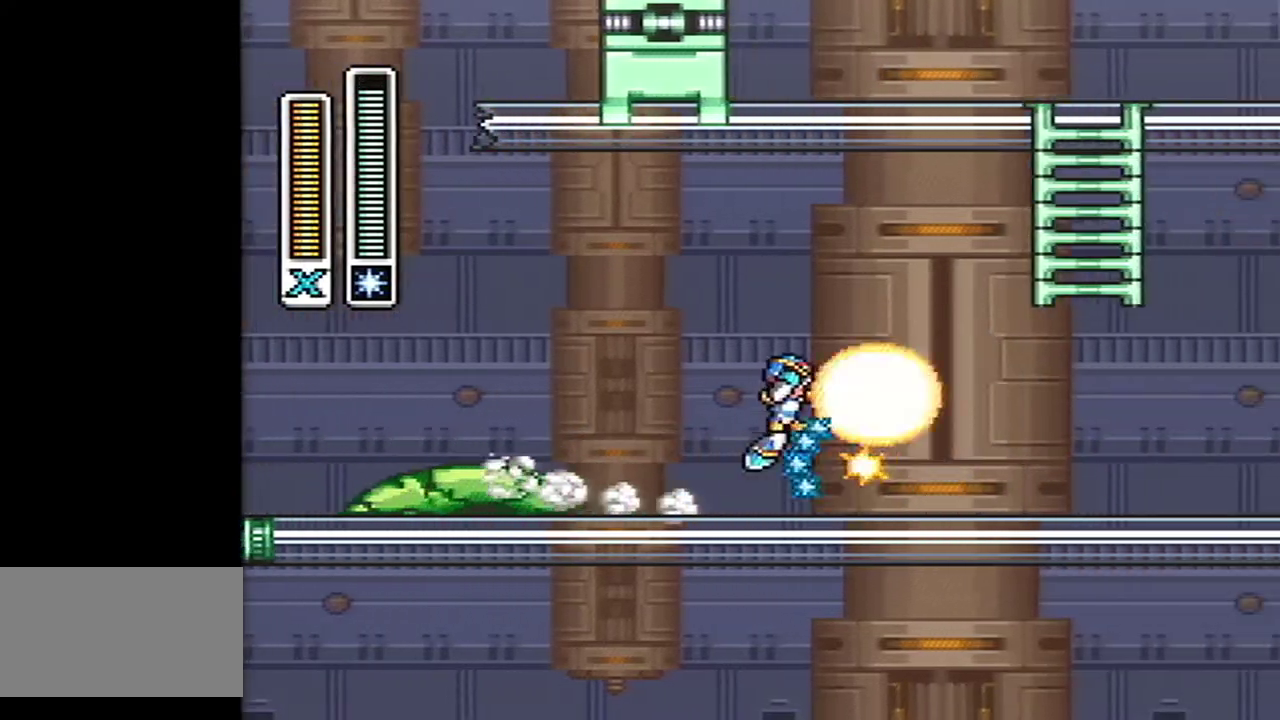
{"buttons": ["DPAD_UP"], "events": [[167, "DPAD_UP", "down"], [350, "A", "up"], [350, "B", "up"], [350, "Y", "up"], [417, "DPAD_RIGHT", "up"]]}
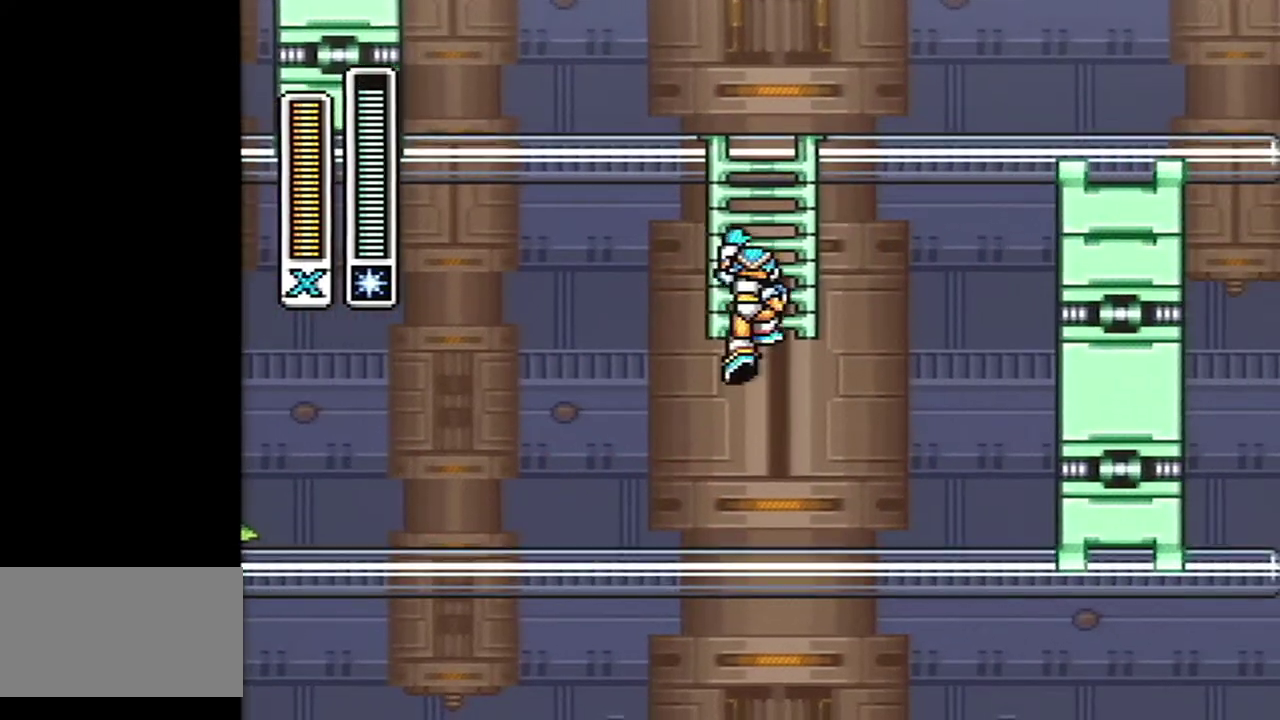
{"buttons": ["DPAD_UP", "DPAD_RIGHT"], "events": [[483, "DPAD_RIGHT", "down"]]}
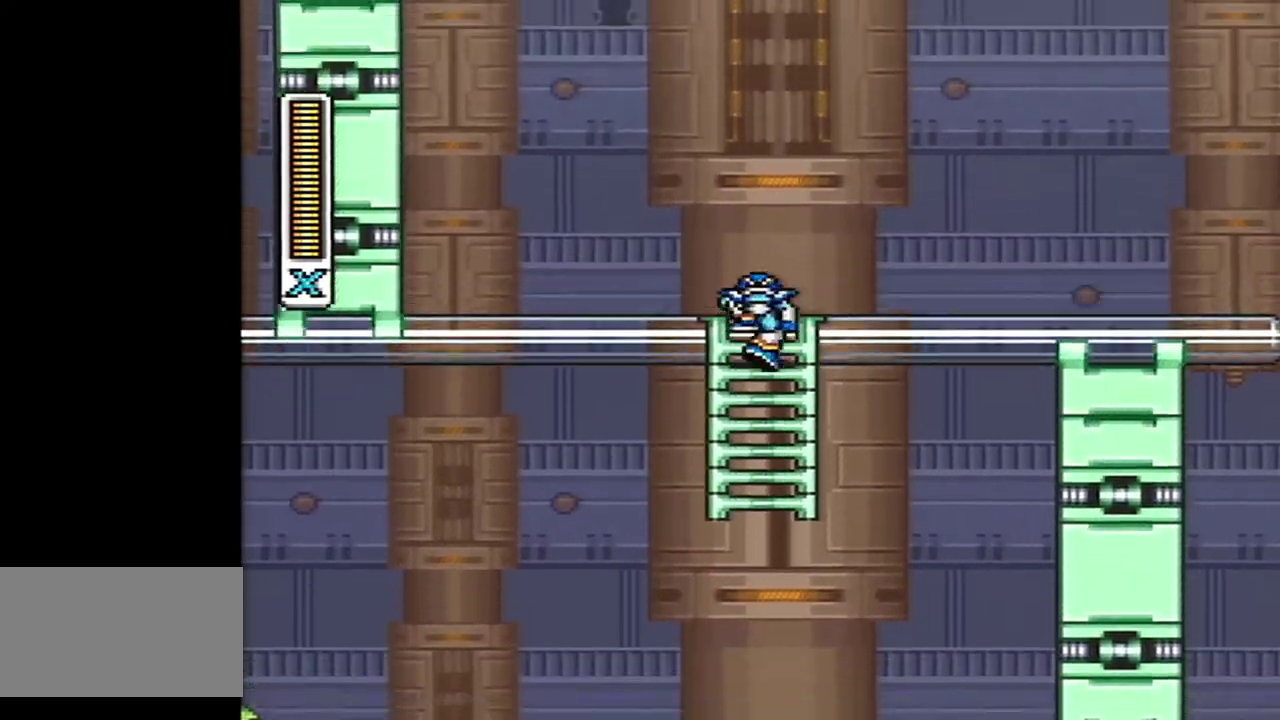
{"buttons": ["A", "DPAD_RIGHT"], "events": [[17, "DPAD_UP", "up"], [333, "A", "down"]]}
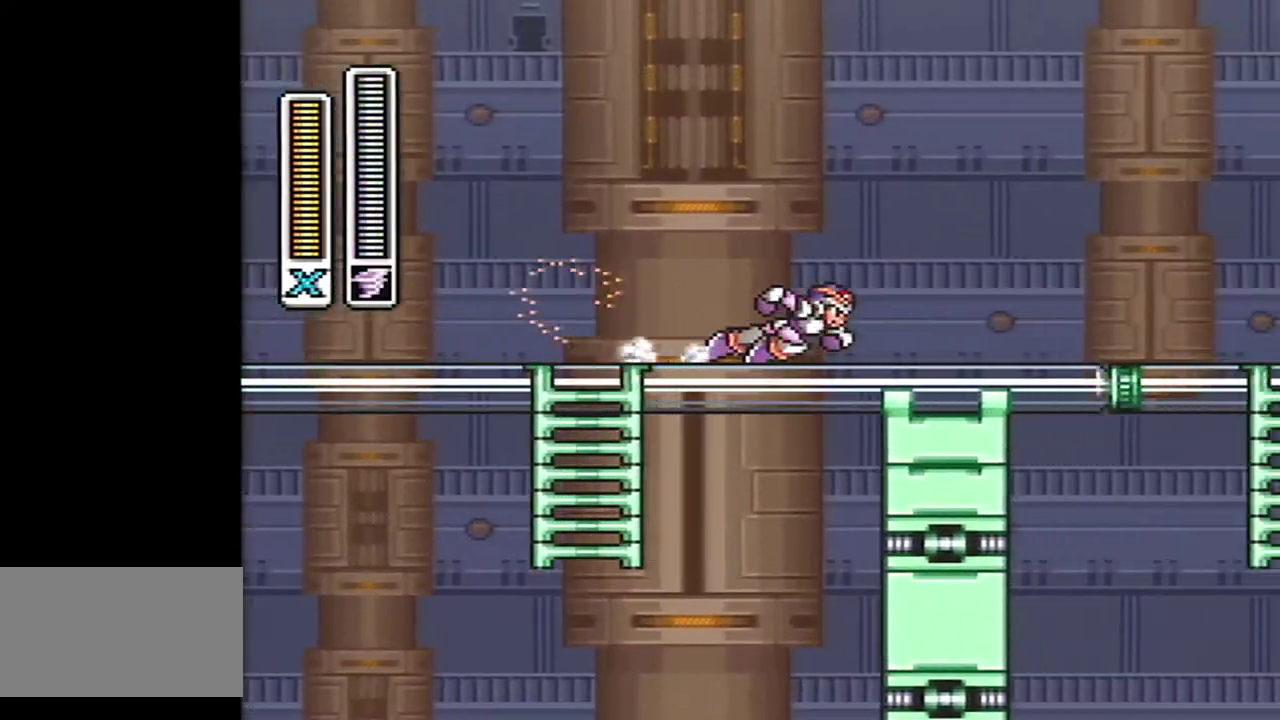
{"buttons": ["DPAD_RIGHT"], "events": [[267, "B", "down"], [333, "A", "up"], [383, "B", "up"]]}
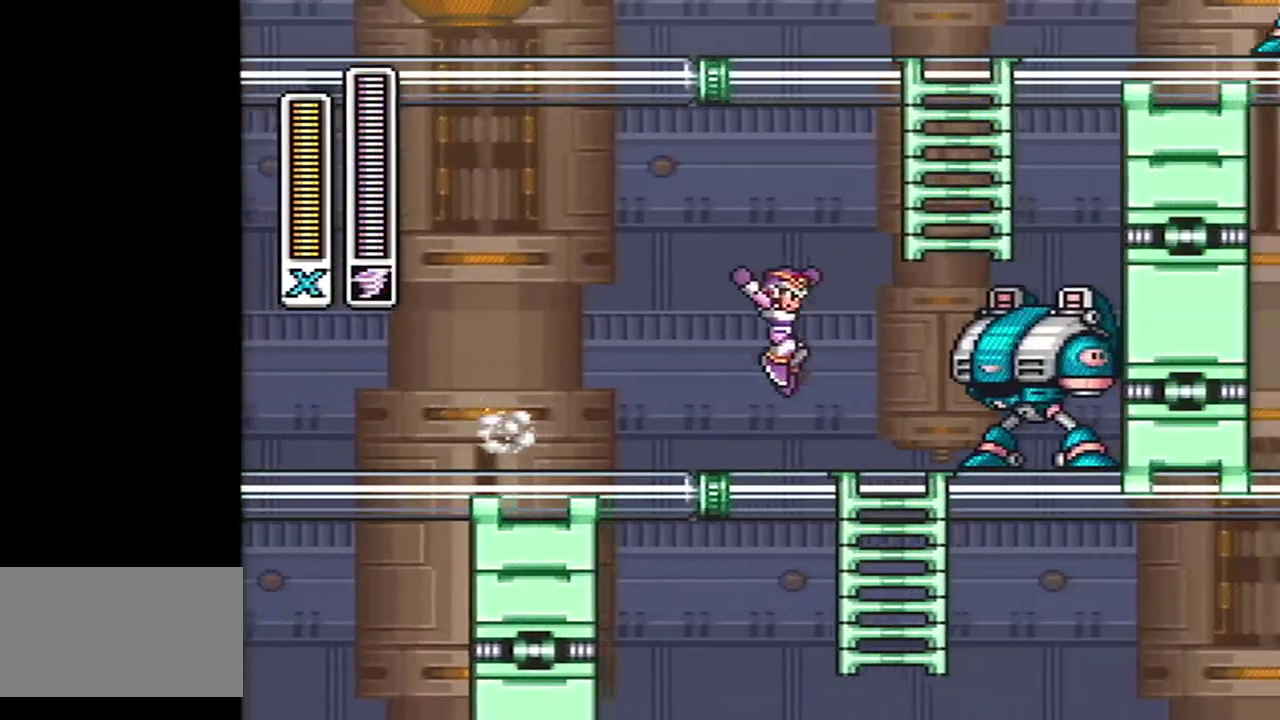
{"buttons": ["B", "DPAD_DOWN"], "events": [[167, "DPAD_DOWN", "down"], [167, "DPAD_RIGHT", "up"], [483, "B", "down"]]}
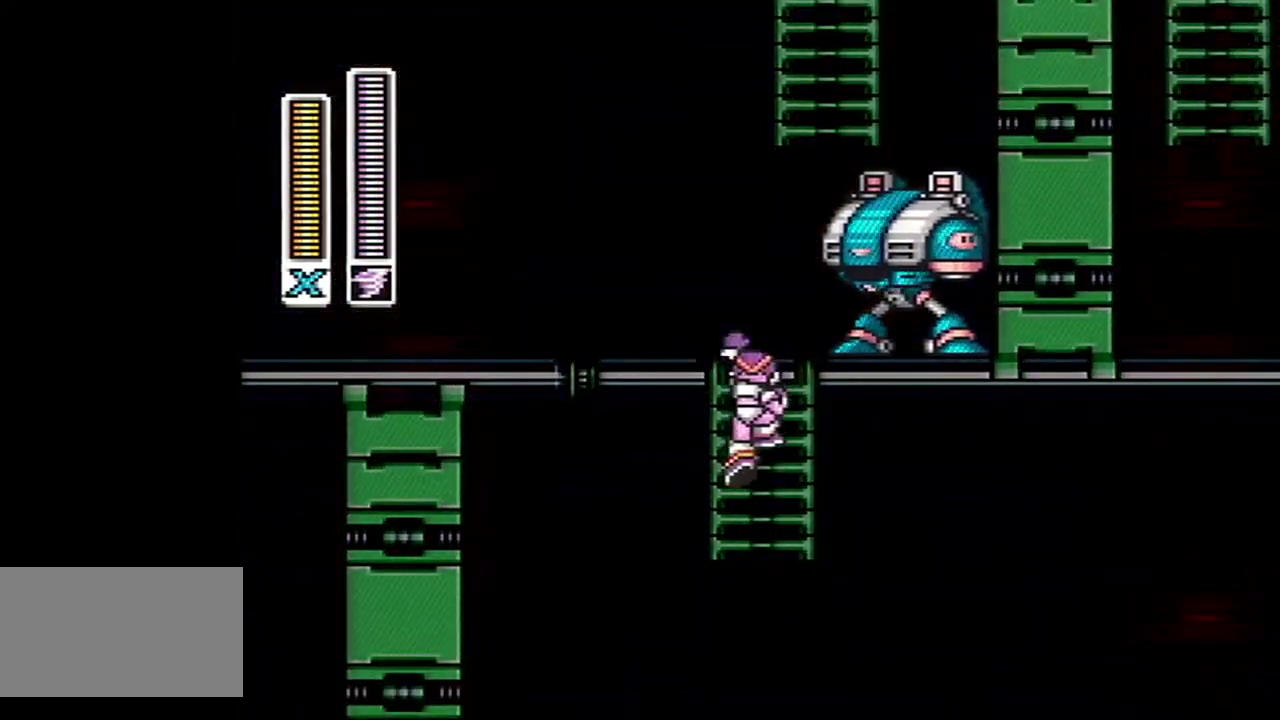
{"buttons": ["DPAD_RIGHT"], "events": [[50, "DPAD_DOWN", "up"], [133, "B", "up"], [167, "DPAD_RIGHT", "down"], [350, "Y", "down"], [450, "Y", "up"]]}
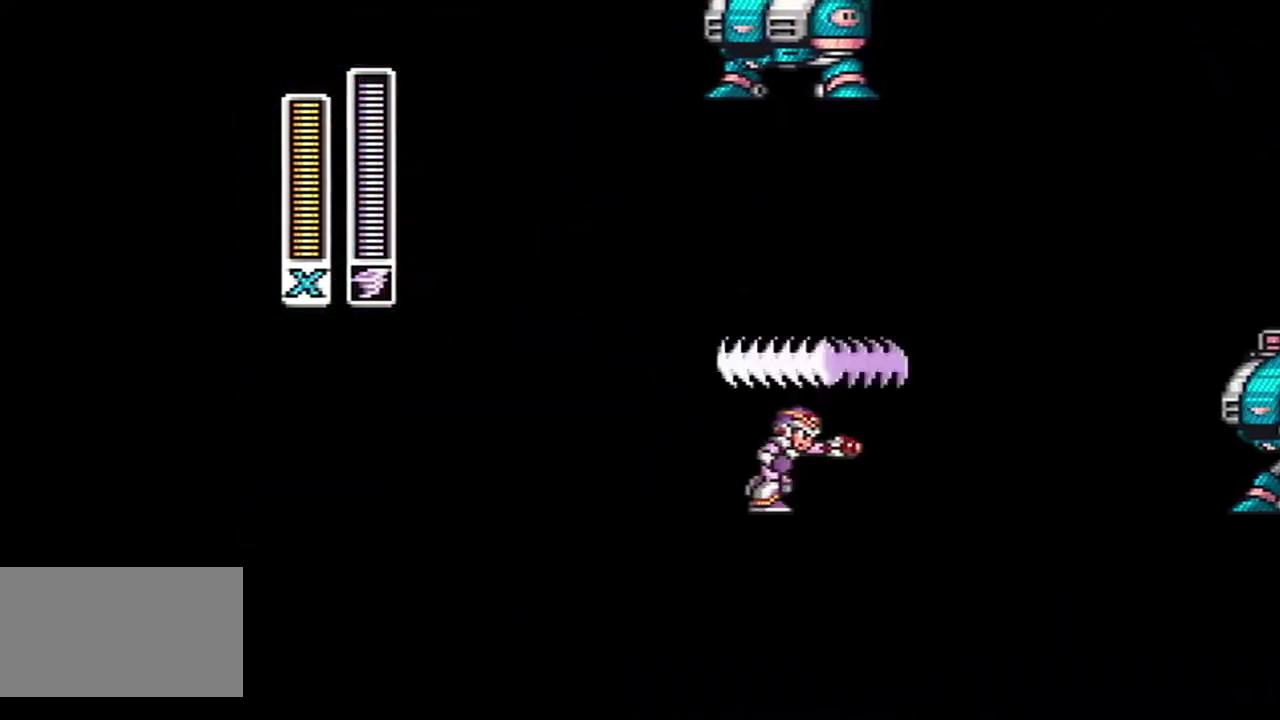
{"buttons": ["DPAD_RIGHT"], "events": [[100, "A", "down"], [100, "B", "down"], [333, "A", "up"], [333, "B", "up"]]}